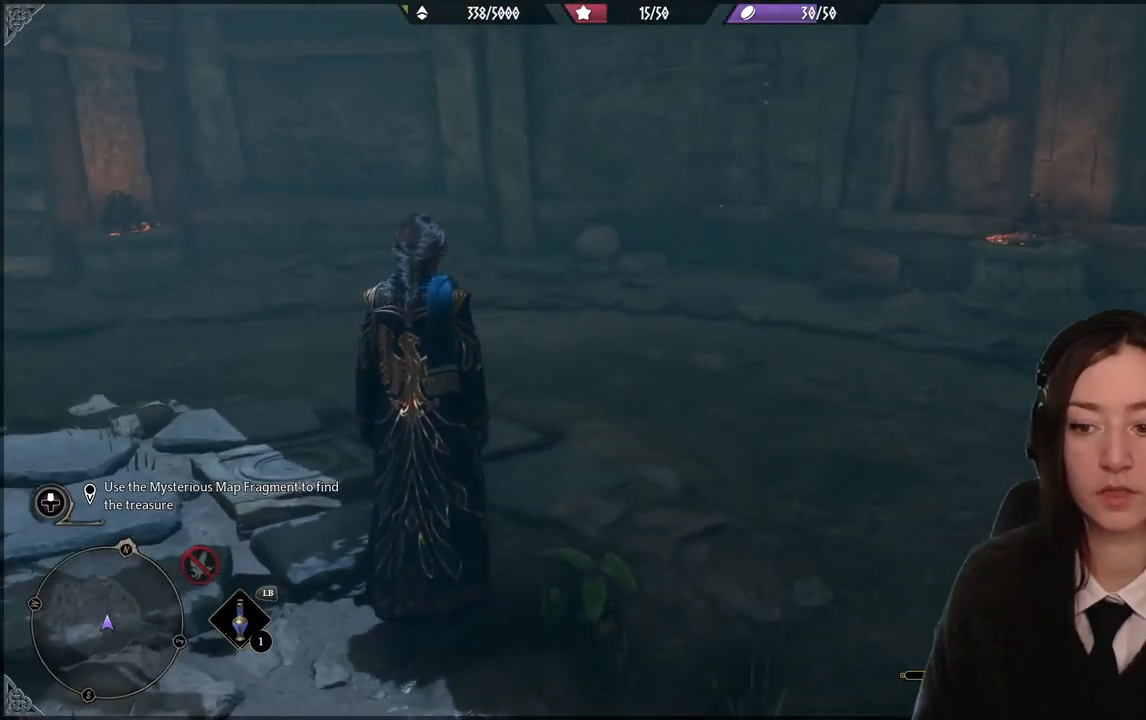
Gameplay with a controller (Xbox layout); each line is a JSON object with the inputs held at the frame after it. "events" lists button and stick changes between this image and that frame as [ms after this image, input, new state], when the widget could be followed in between. Not read: DPAD_DOWN L3 R3.
{"buttons": [], "left_stick": "center", "right_stick": "center", "events": [[200, "right_stick", "up-right"], [367, "right_stick", "center"]]}
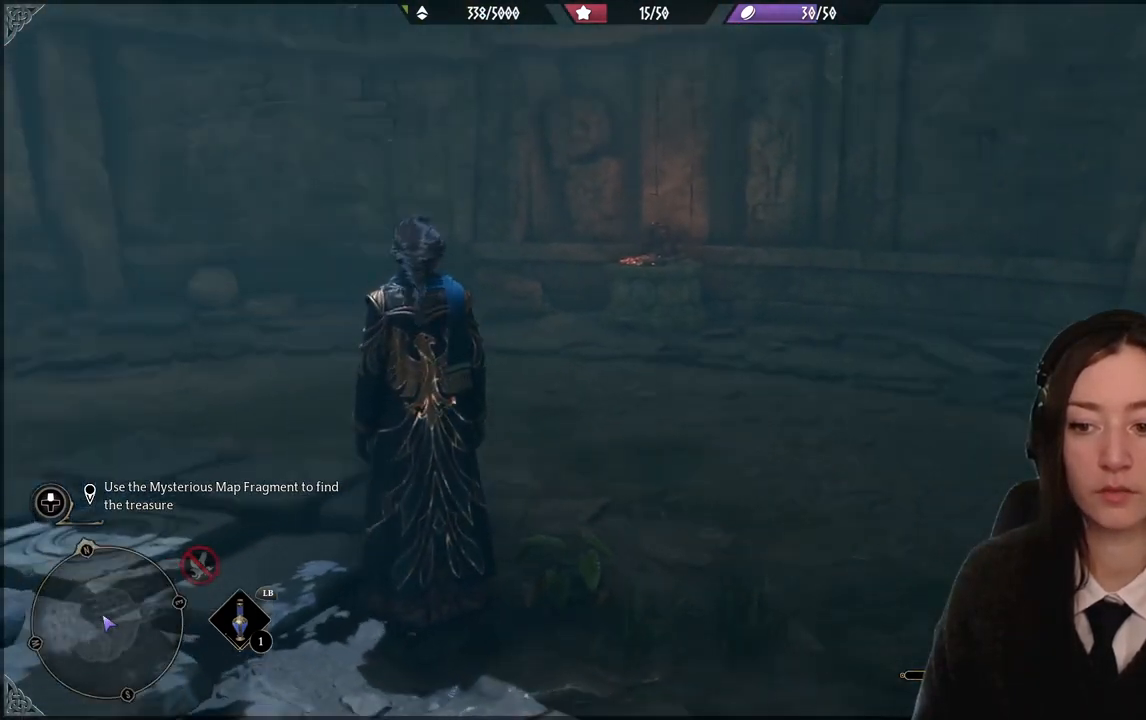
{"buttons": [], "left_stick": "center", "right_stick": "center", "events": []}
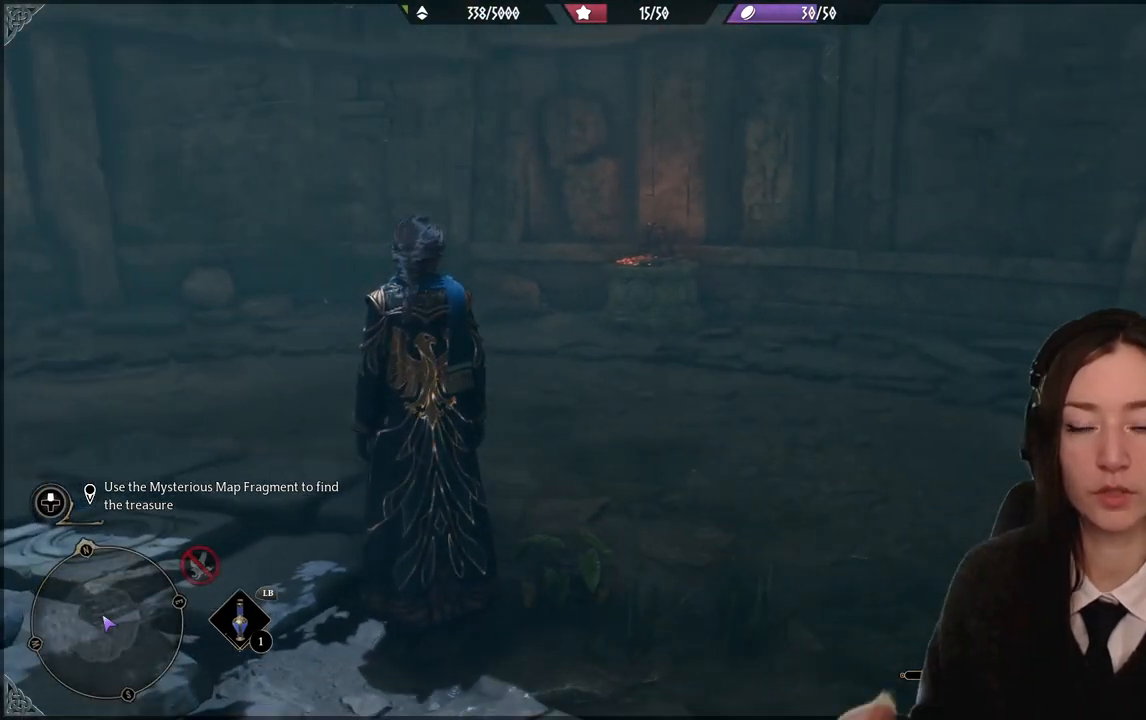
{"buttons": [], "left_stick": "center", "right_stick": "center", "events": []}
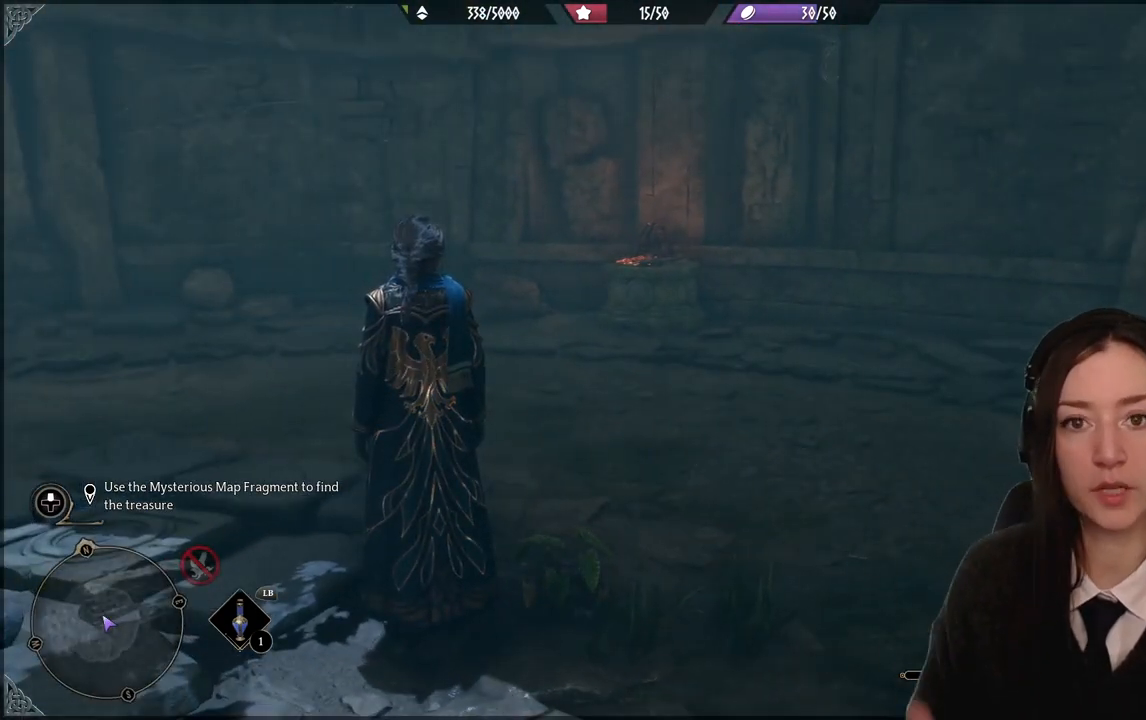
{"buttons": [], "left_stick": "center", "right_stick": "center", "events": []}
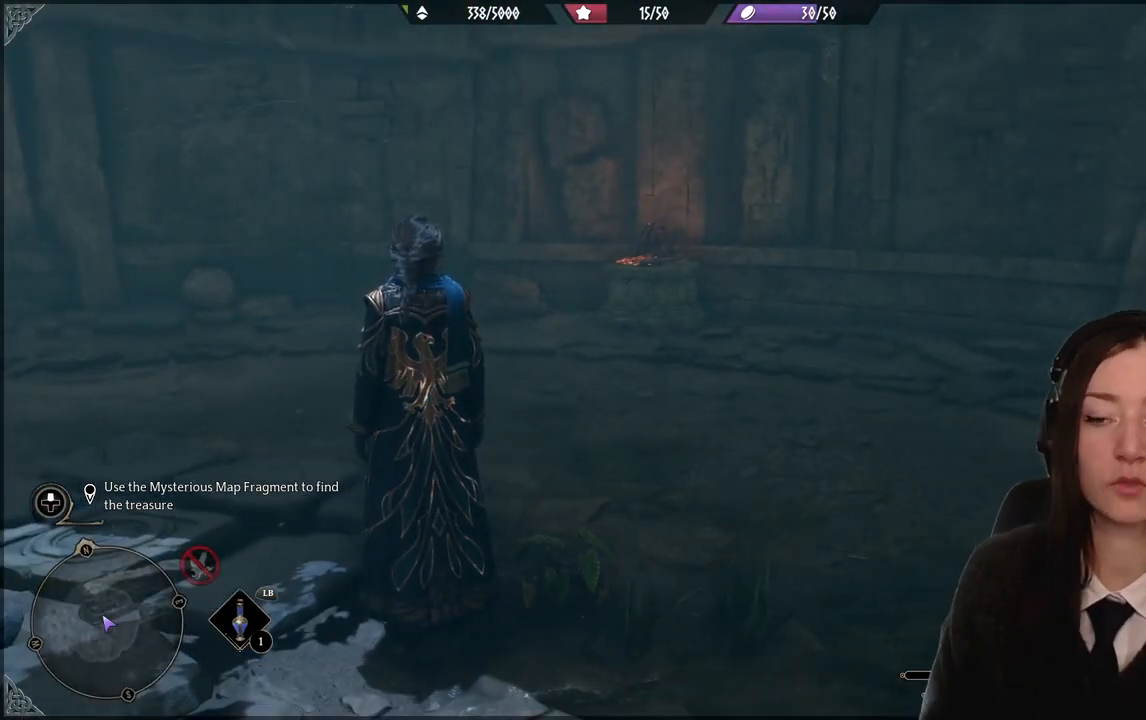
{"buttons": [], "left_stick": "center", "right_stick": "center", "events": [[100, "right_stick", "left"], [300, "right_stick", "up-left"], [434, "right_stick", "center"]]}
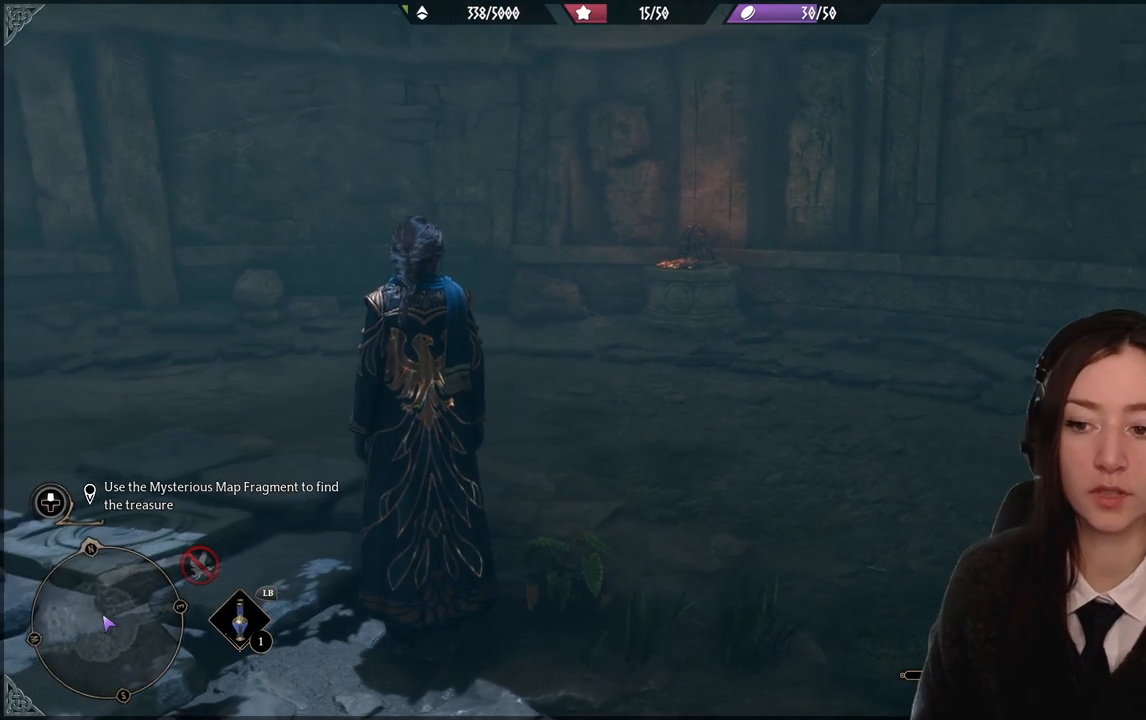
{"buttons": [], "left_stick": "center", "right_stick": "left", "events": [[233, "right_stick", "left"]]}
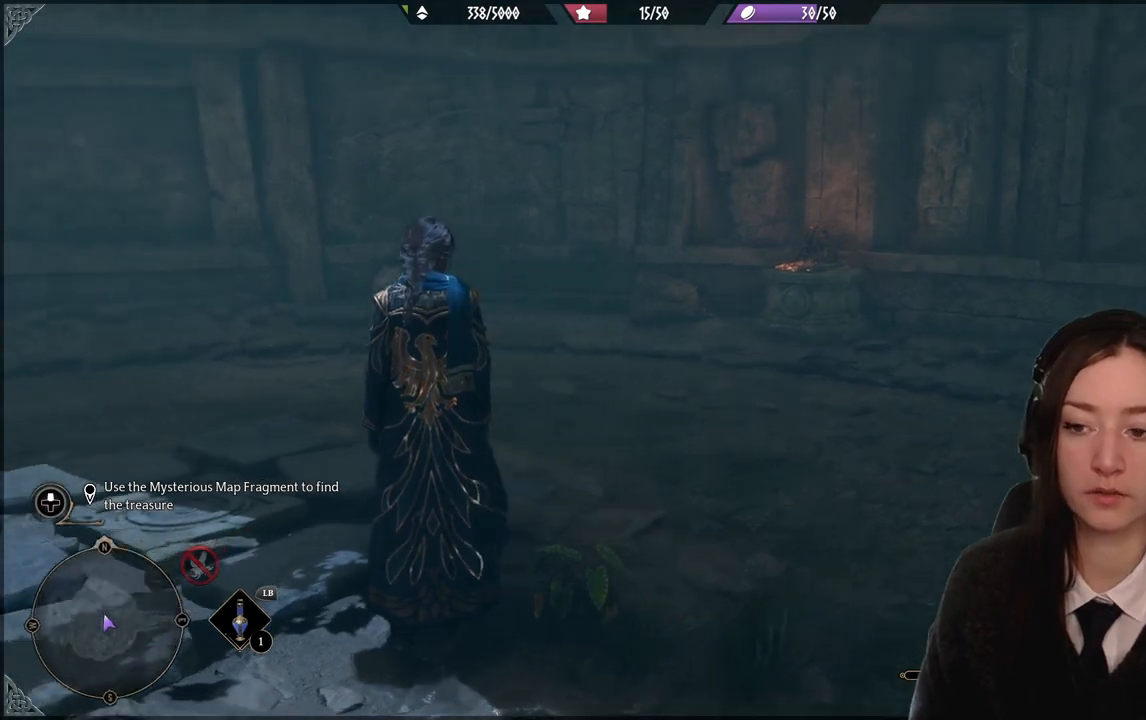
{"buttons": [], "left_stick": "center", "right_stick": "center", "events": [[300, "right_stick", "center"]]}
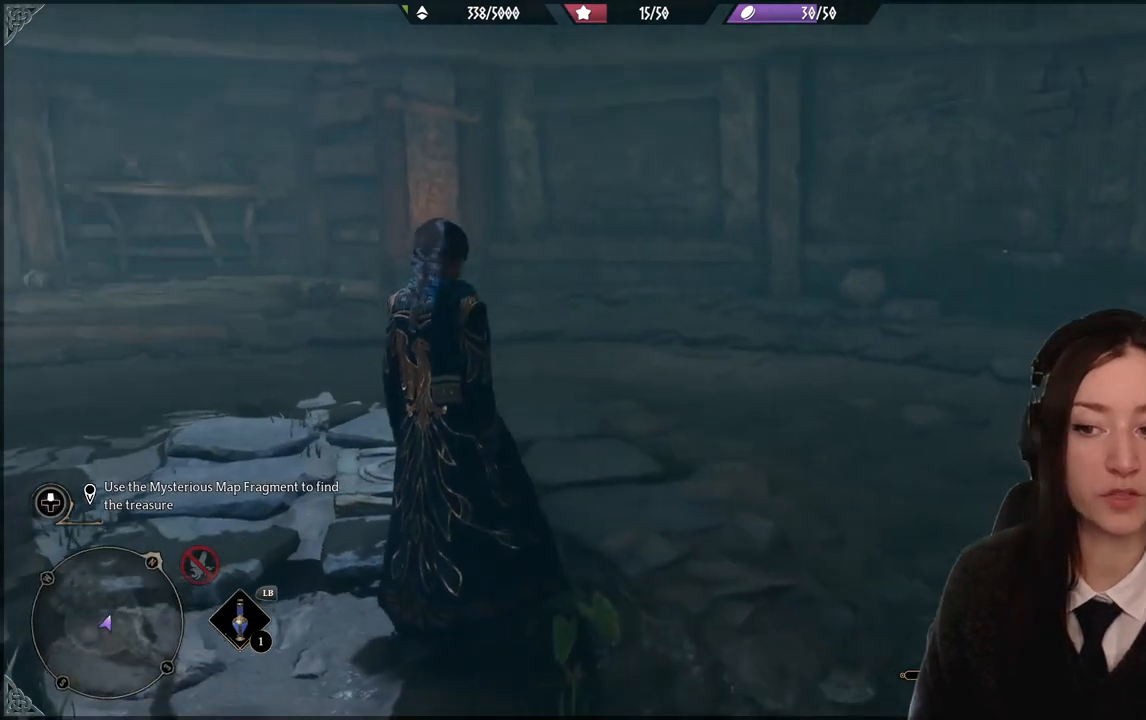
{"buttons": [], "left_stick": "center", "right_stick": "down-left", "events": [[301, "right_stick", "down-left"]]}
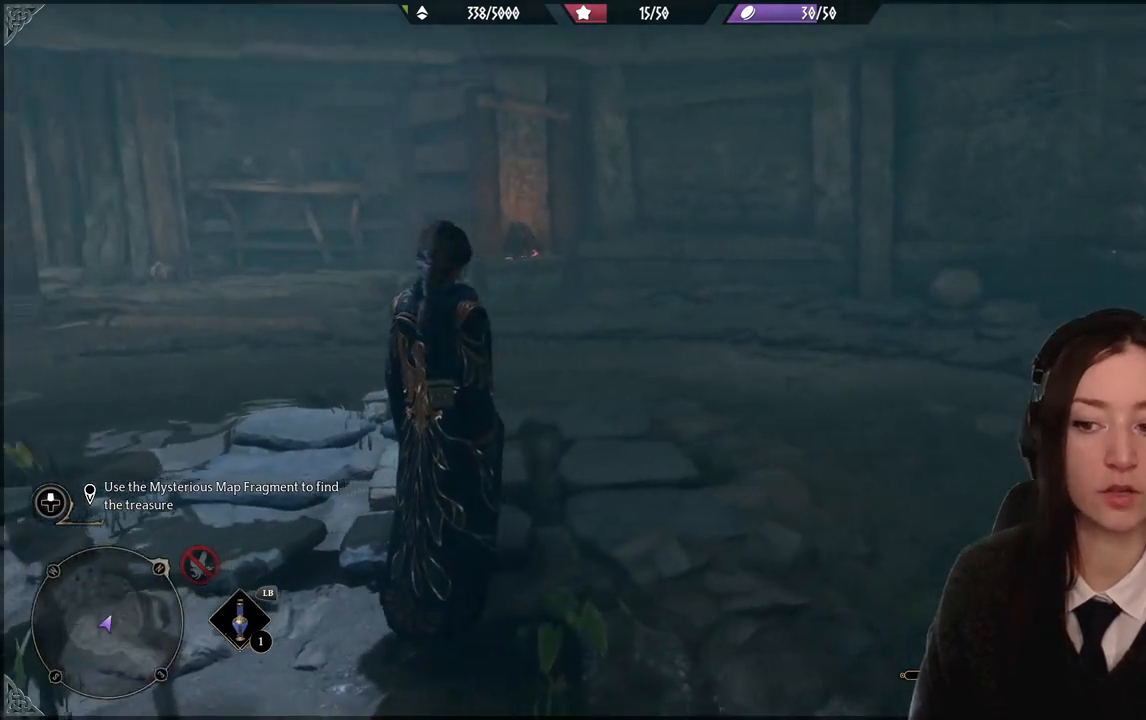
{"buttons": [], "left_stick": "center", "right_stick": "left", "events": [[66, "right_stick", "left"]]}
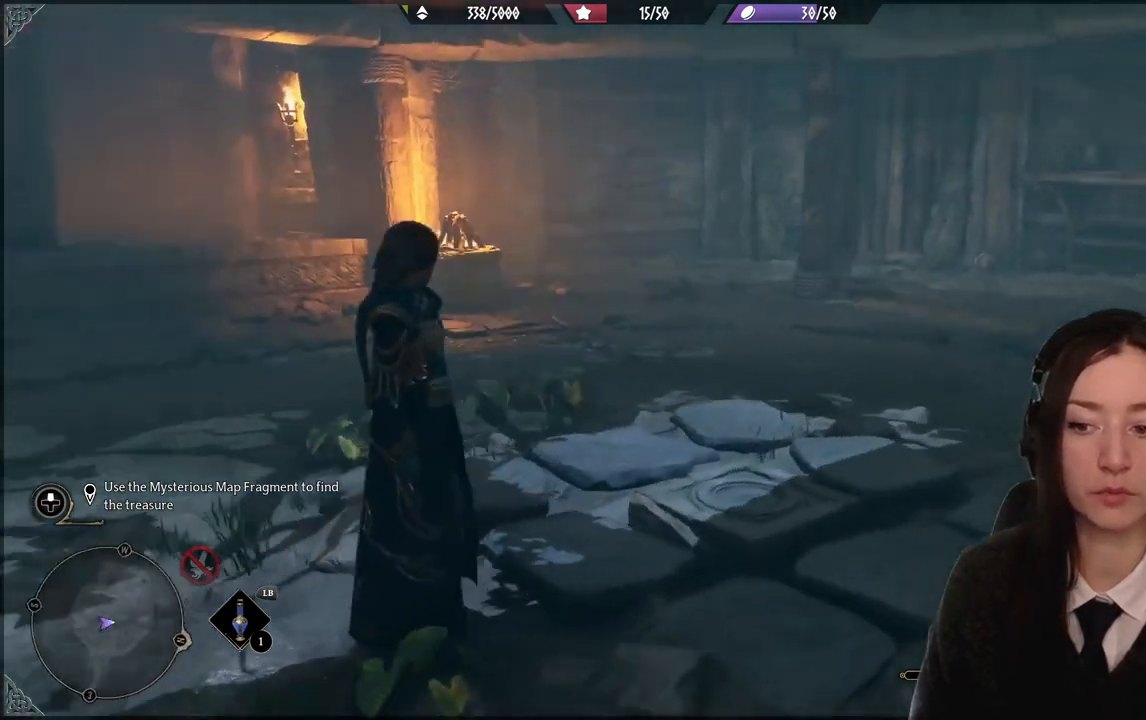
{"buttons": [], "left_stick": "center", "right_stick": "right", "events": [[200, "right_stick", "center"], [367, "right_stick", "right"]]}
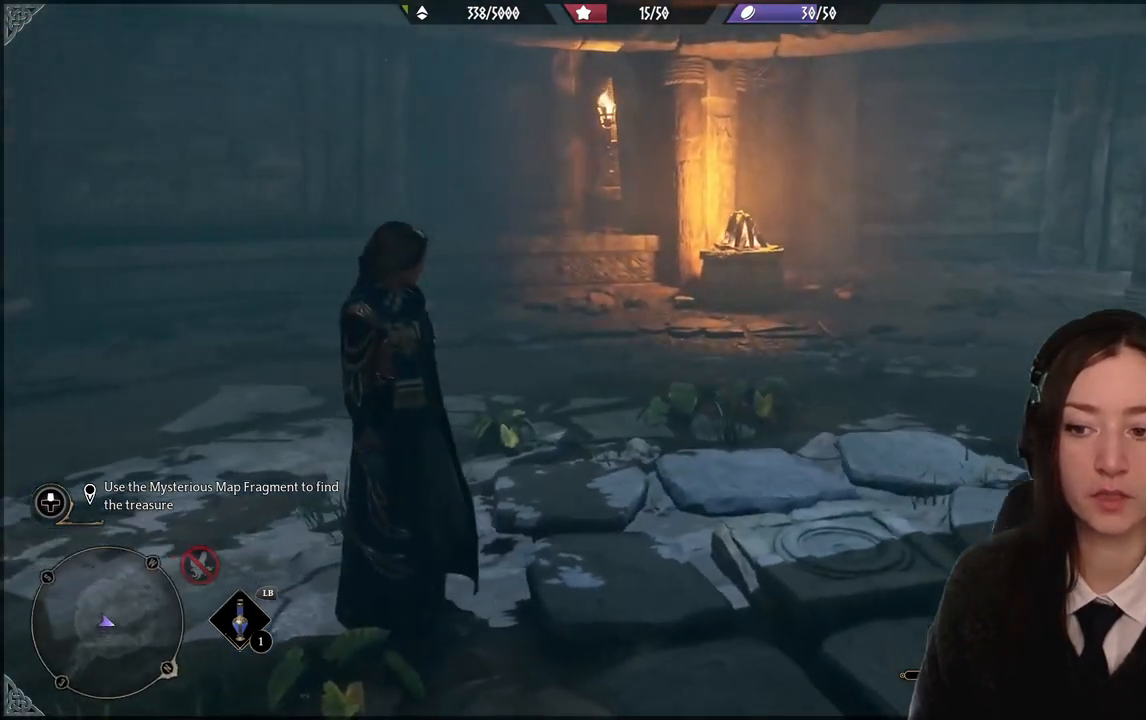
{"buttons": [], "left_stick": "center", "right_stick": "right", "events": []}
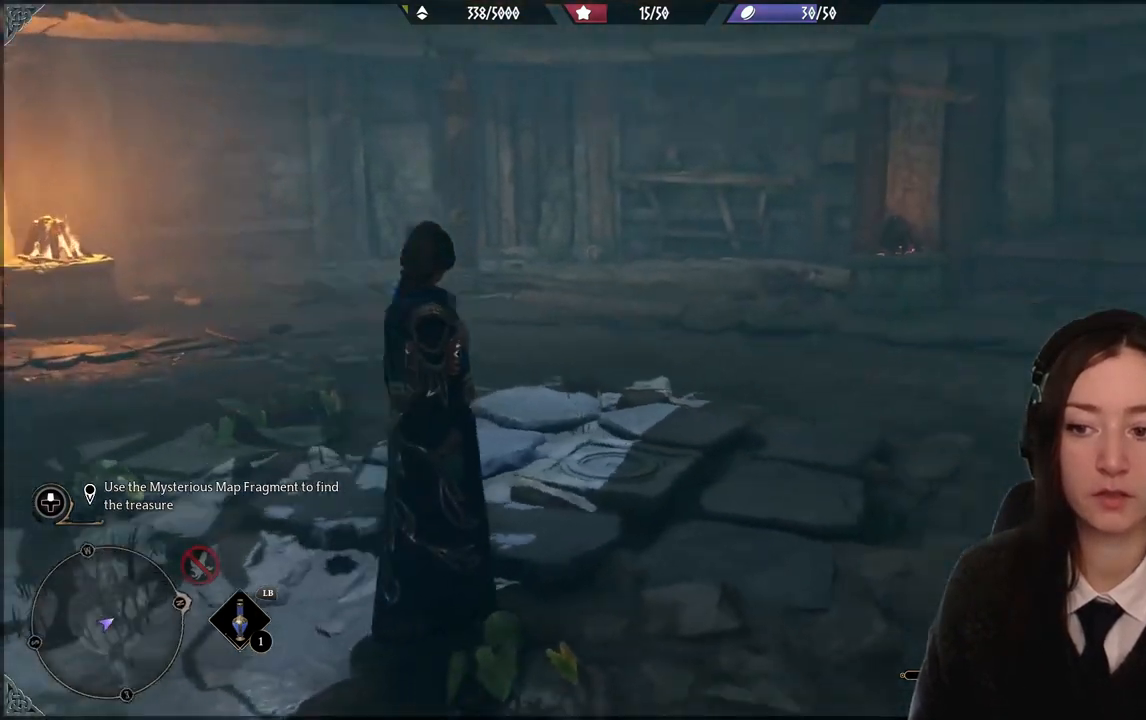
{"buttons": [], "left_stick": "center", "right_stick": "center", "events": [[267, "right_stick", "center"]]}
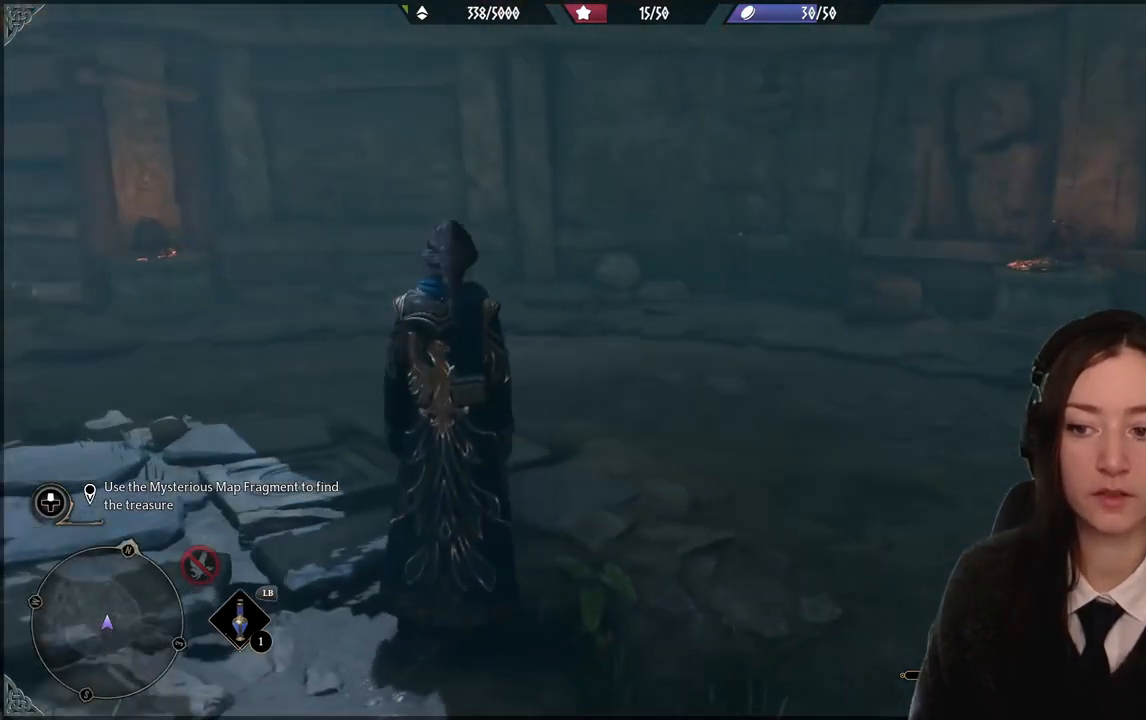
{"buttons": [], "left_stick": "center", "right_stick": "center", "events": [[33, "right_stick", "right"], [233, "right_stick", "up-right"], [400, "right_stick", "center"]]}
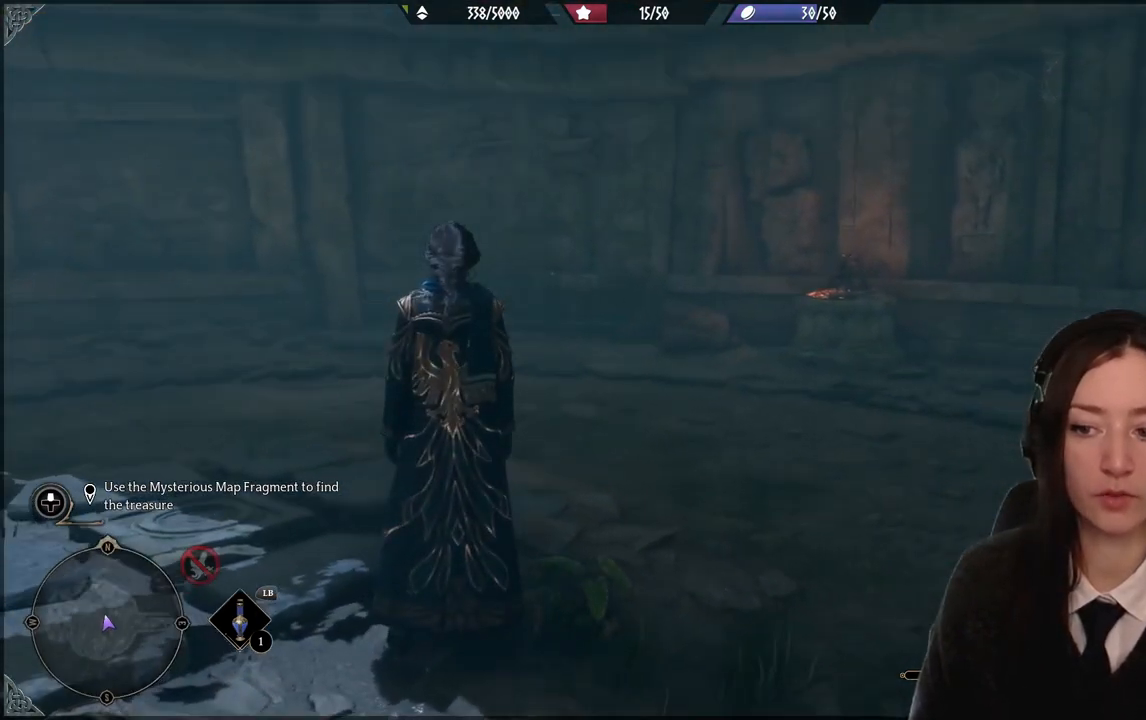
{"buttons": [], "left_stick": "center", "right_stick": "center", "events": []}
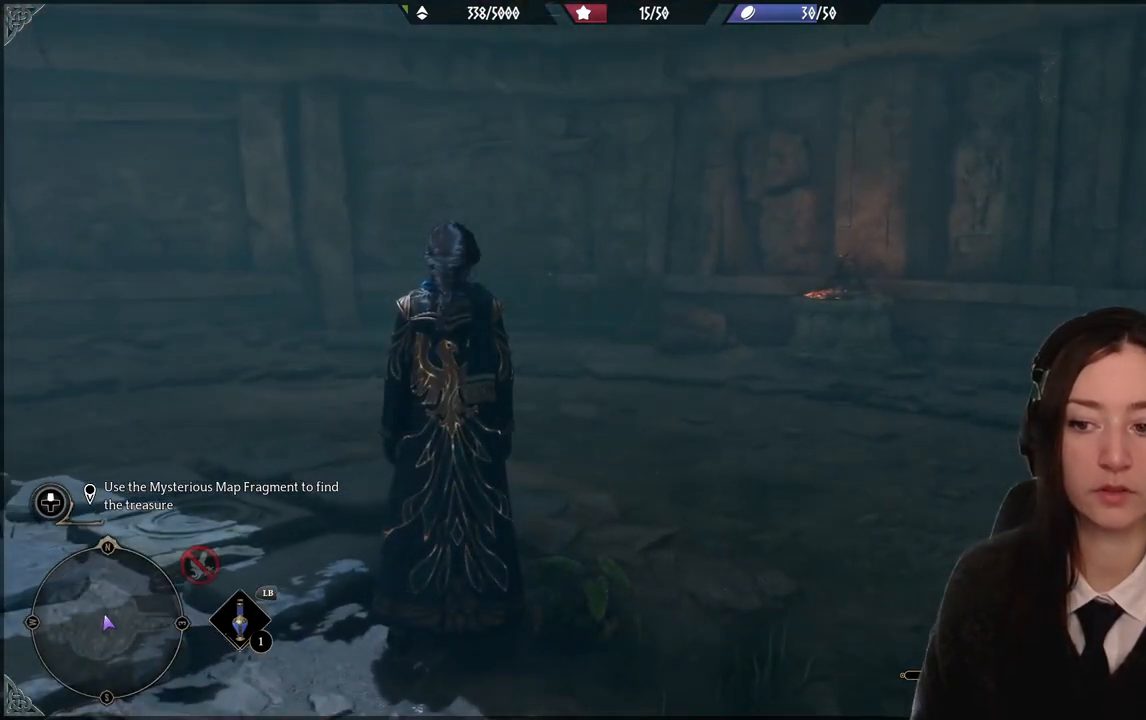
{"buttons": [], "left_stick": "center", "right_stick": "center", "events": []}
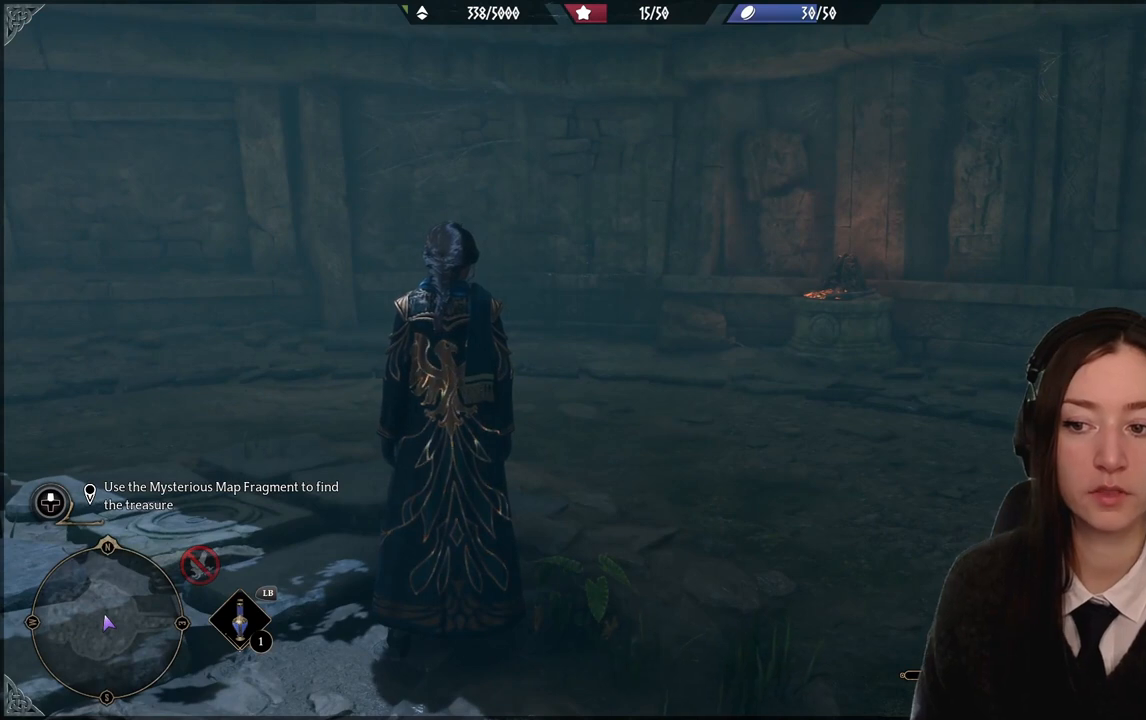
{"buttons": [], "left_stick": "center", "right_stick": "center", "events": [[334, "R2", "down"], [467, "R2", "up"]]}